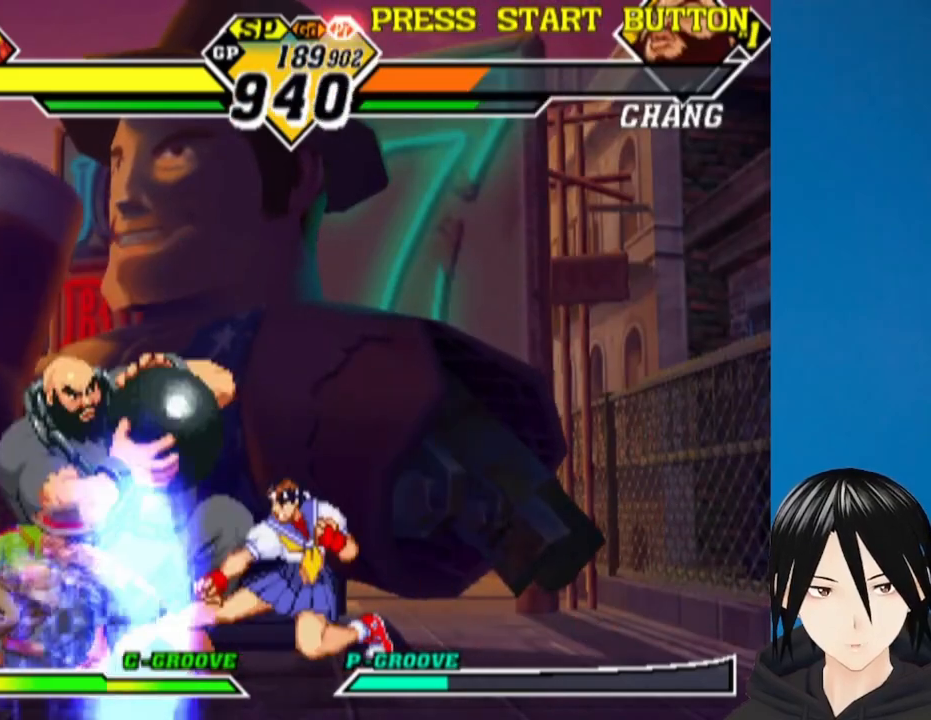
Gameplay with a controller (PlayStation layout); each line is a JSON object with the inputs held at the frame after it. "events" lists button and stick changes between this image and that frame as [ms after this image, input, new state], when the widget could be followed in between.
{"buttons": [], "left_stick": "center", "right_stick": "center", "events": [[67, "CROSS", "down"], [117, "DPAD_DOWN", "up"], [167, "CROSS", "up"], [267, "CROSS", "down"], [383, "CROSS", "up"]]}
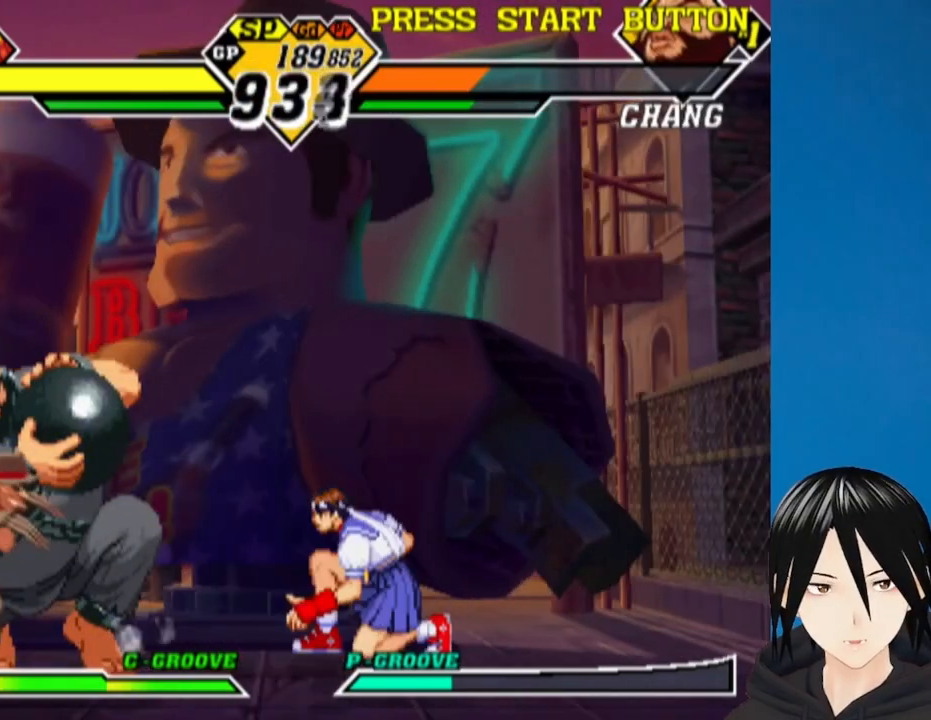
{"buttons": [], "left_stick": "center", "right_stick": "center", "events": [[17, "DPAD_LEFT", "down"], [100, "DPAD_UP", "down"], [283, "DPAD_UP", "up"], [317, "DPAD_LEFT", "up"]]}
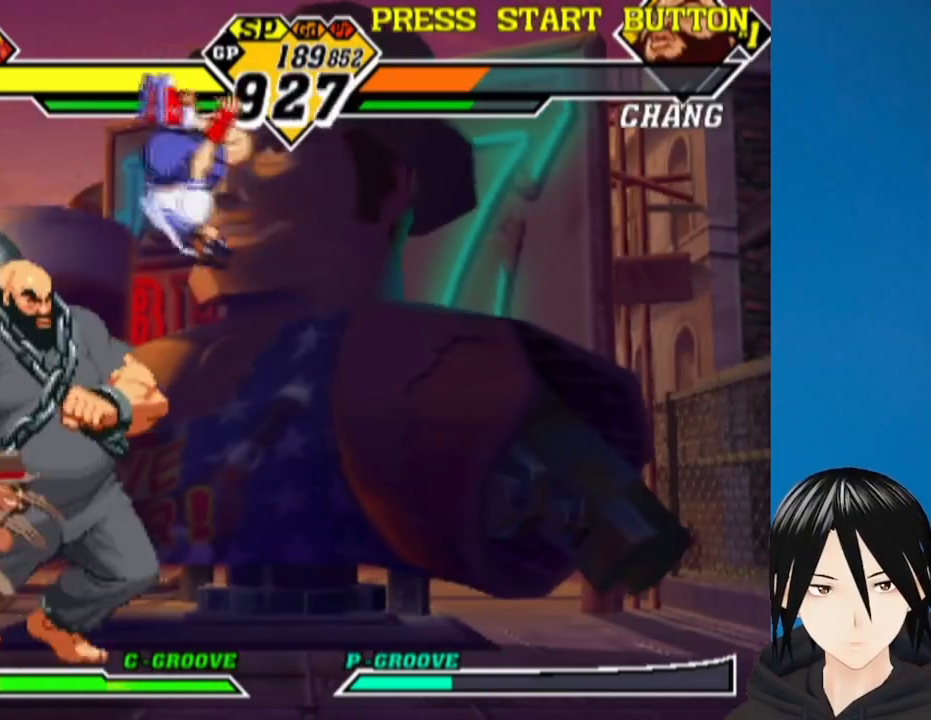
{"buttons": ["CROSS", "DPAD_DOWN"], "left_stick": "center", "right_stick": "center", "events": [[17, "CIRCLE", "down"], [133, "DPAD_DOWN", "down"], [183, "CIRCLE", "up"], [483, "CROSS", "down"]]}
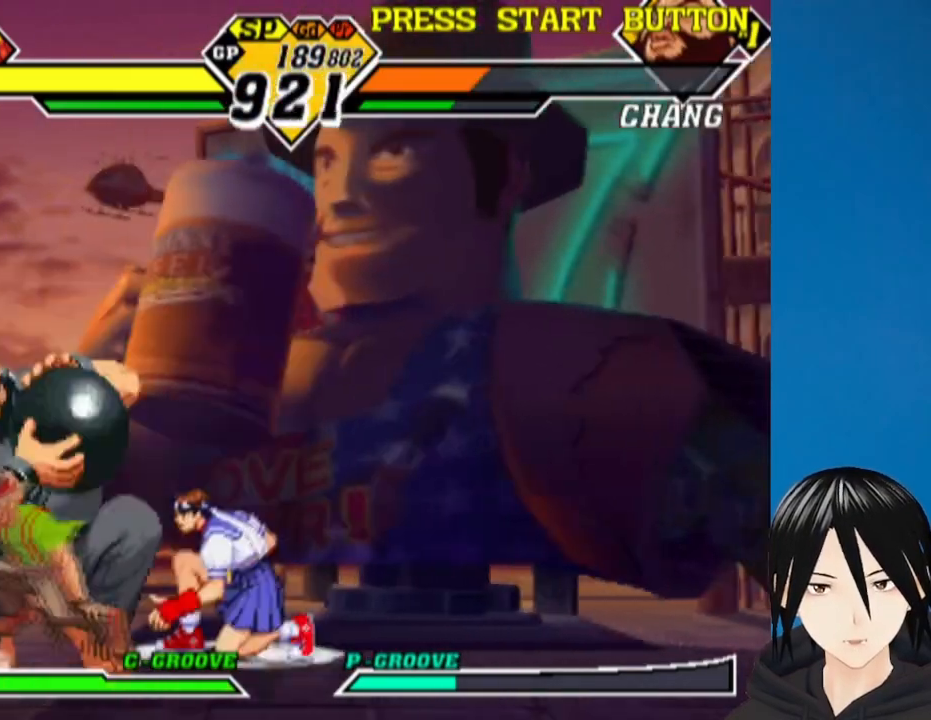
{"buttons": ["DPAD_LEFT"], "left_stick": "center", "right_stick": "center", "events": [[117, "CROSS", "up"], [150, "DPAD_DOWN", "up"], [250, "CROSS", "down"], [367, "CROSS", "up"], [500, "DPAD_LEFT", "down"]]}
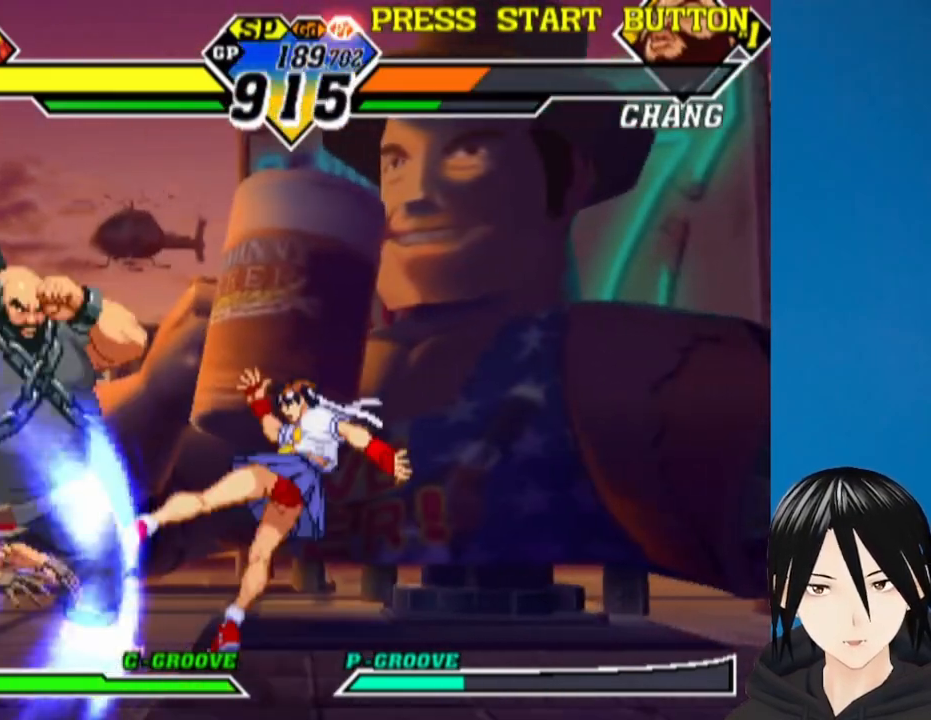
{"buttons": [], "left_stick": "center", "right_stick": "center", "events": [[50, "DPAD_UP", "down"], [433, "DPAD_UP", "up"], [467, "DPAD_LEFT", "up"]]}
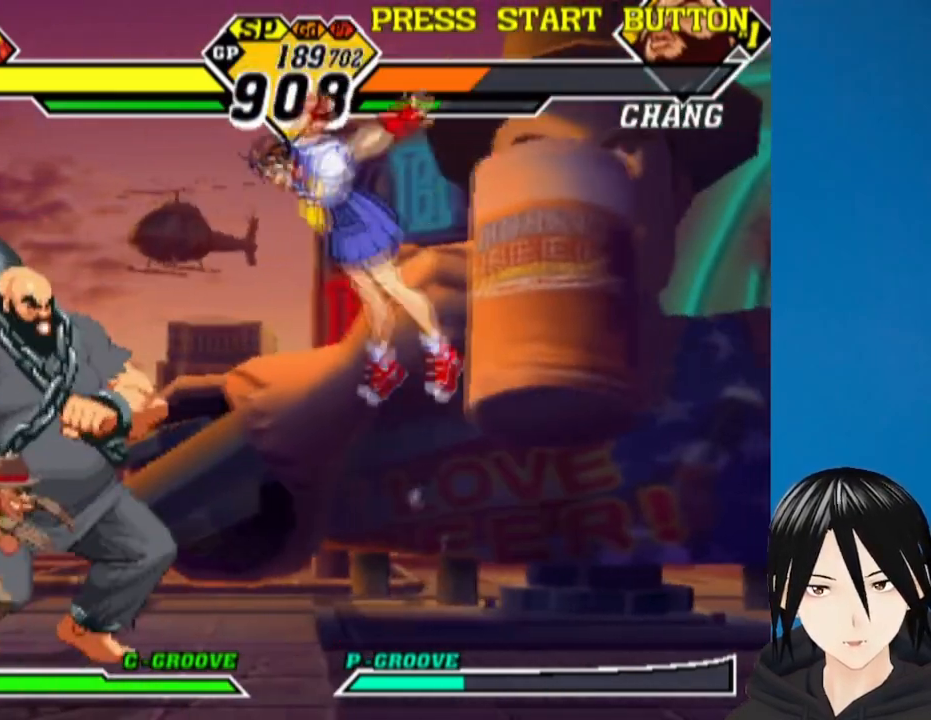
{"buttons": ["DPAD_LEFT"], "left_stick": "center", "right_stick": "center", "events": [[100, "CIRCLE", "down"], [250, "CIRCLE", "up"], [400, "DPAD_LEFT", "down"]]}
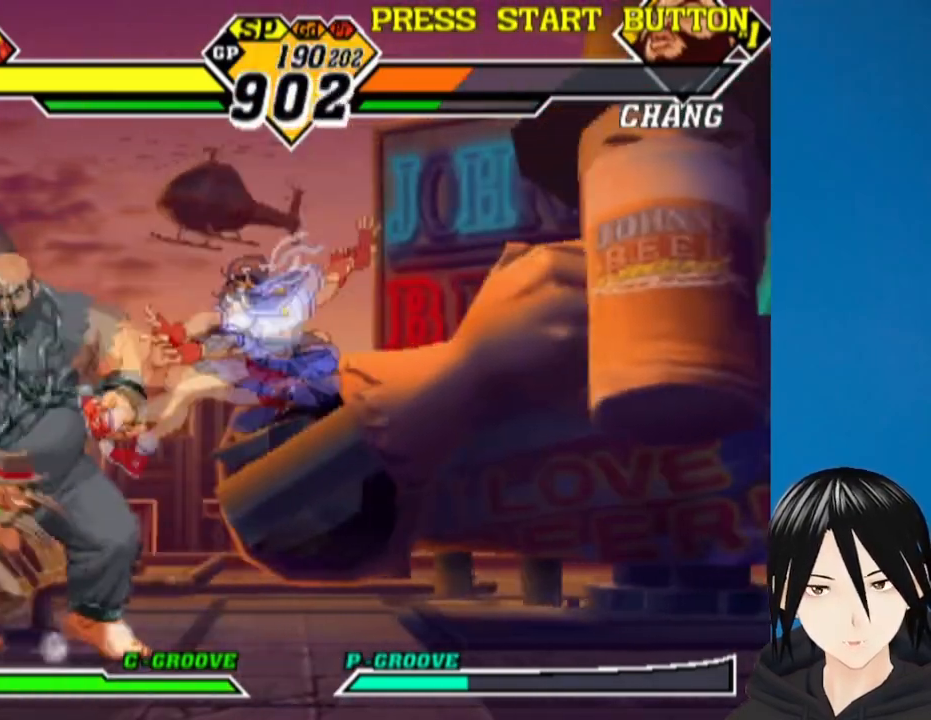
{"buttons": [], "left_stick": "center", "right_stick": "center", "events": [[217, "DPAD_DOWN", "down"], [233, "CROSS", "down"], [233, "DPAD_LEFT", "up"], [233, "DPAD_RIGHT", "down"], [367, "CROSS", "up"], [383, "DPAD_RIGHT", "up"], [483, "DPAD_DOWN", "up"]]}
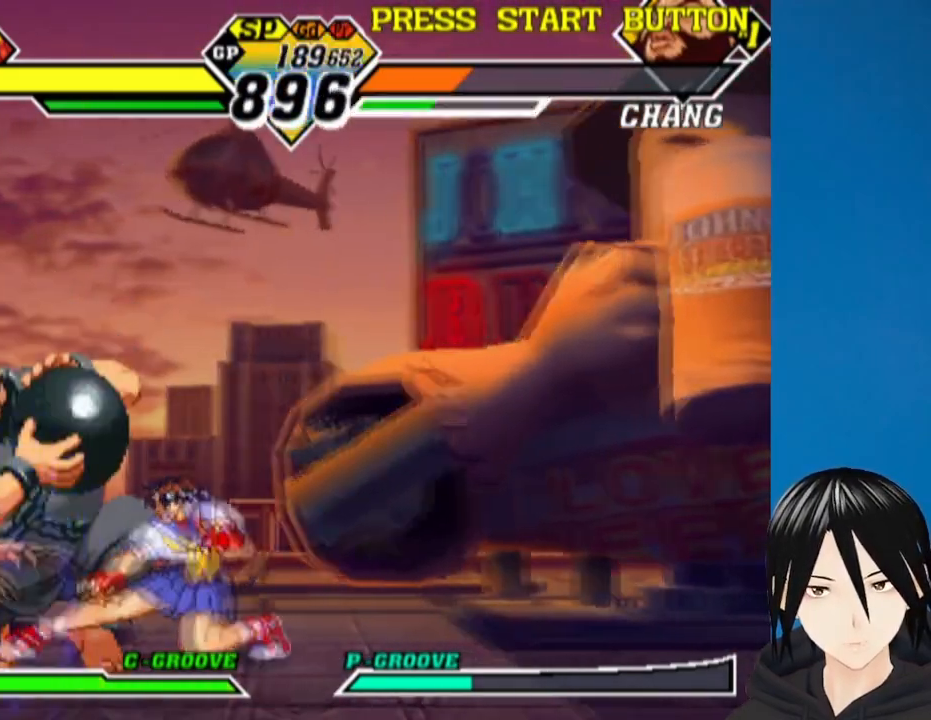
{"buttons": ["DPAD_LEFT"], "left_stick": "center", "right_stick": "center", "events": [[33, "CROSS", "down"], [67, "DPAD_LEFT", "down"], [150, "DPAD_DOWN", "down"], [183, "DPAD_LEFT", "up"], [250, "DPAD_LEFT", "down"], [267, "DPAD_DOWN", "up"], [283, "CROSS", "up"]]}
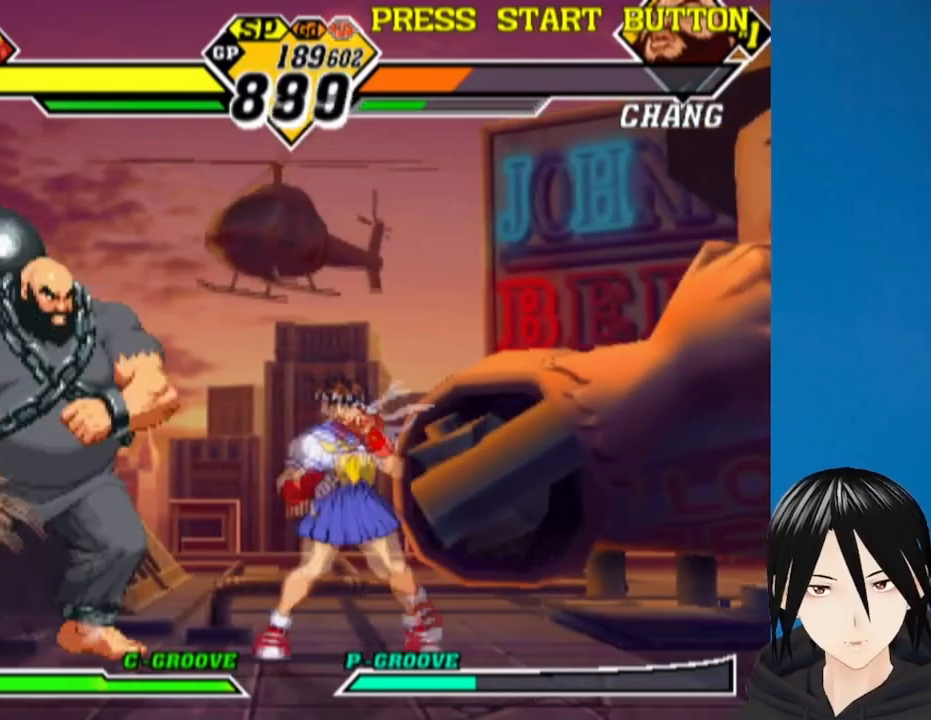
{"buttons": ["DPAD_LEFT"], "left_stick": "center", "right_stick": "center", "events": [[267, "CROSS", "down"], [433, "CROSS", "up"]]}
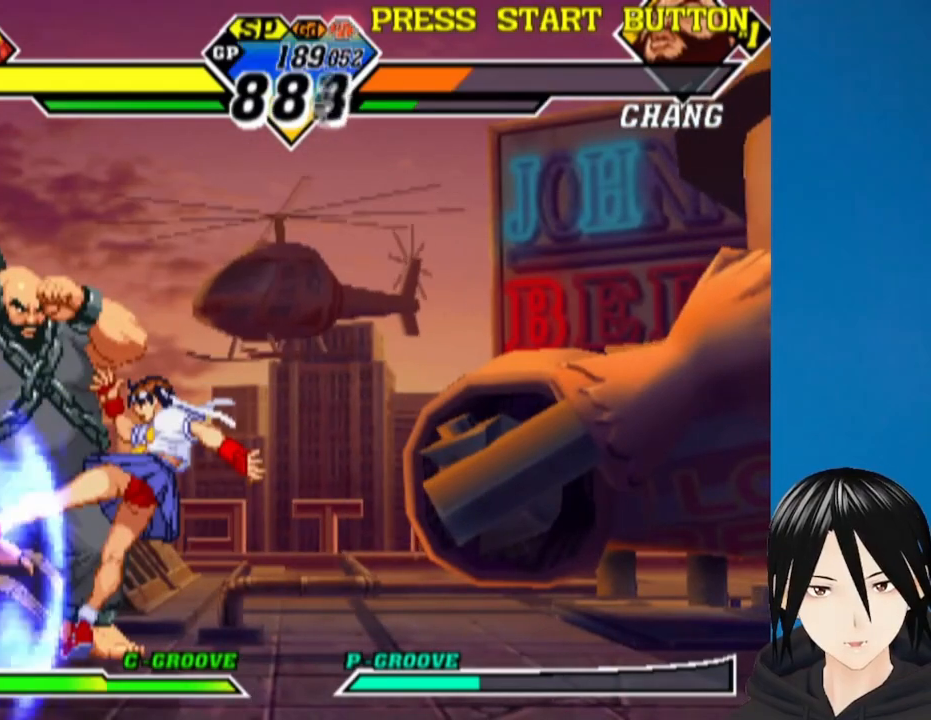
{"buttons": ["CROSS", "DPAD_DOWN"], "left_stick": "center", "right_stick": "center", "events": [[400, "DPAD_DOWN", "down"], [400, "DPAD_LEFT", "up"], [417, "CROSS", "down"]]}
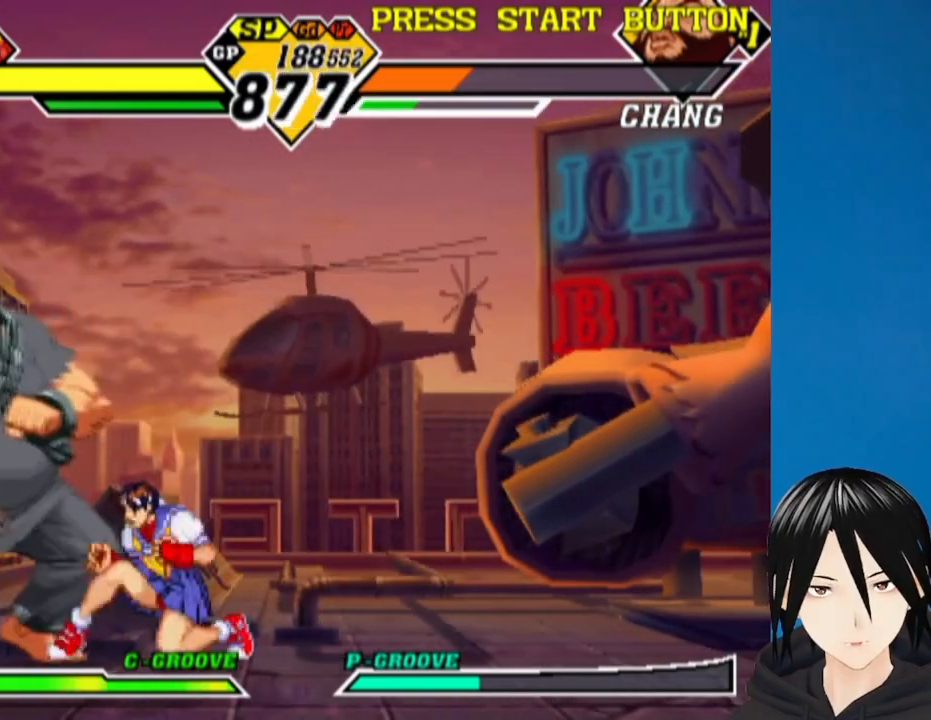
{"buttons": [], "left_stick": "center", "right_stick": "center", "events": [[50, "CROSS", "up"], [133, "DPAD_DOWN", "up"], [200, "CROSS", "down"], [333, "DPAD_LEFT", "down"], [350, "CROSS", "up"], [500, "DPAD_LEFT", "up"]]}
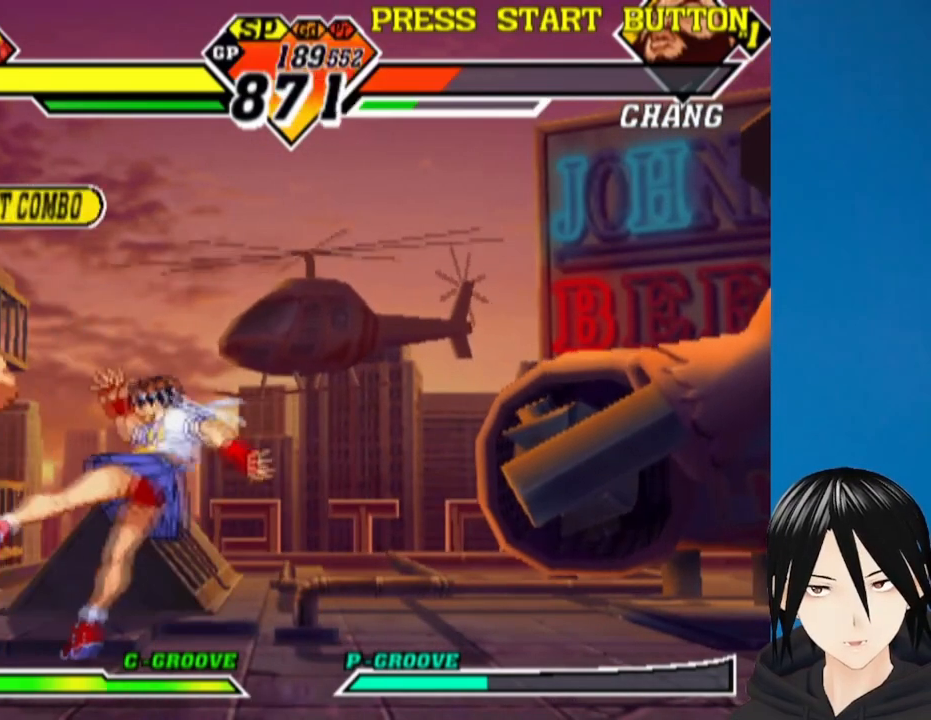
{"buttons": ["DPAD_DOWN"], "left_stick": "center", "right_stick": "center", "events": [[100, "DPAD_LEFT", "down"], [467, "DPAD_DOWN", "down"], [483, "DPAD_LEFT", "up"]]}
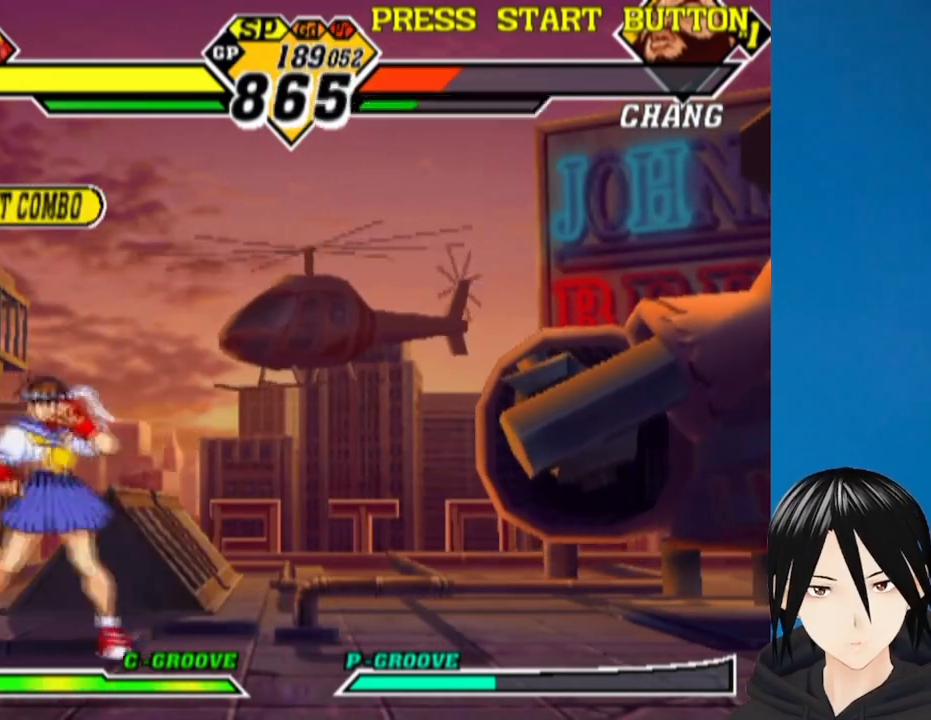
{"buttons": ["CROSS", "L1", "DPAD_LEFT"], "left_stick": "center", "right_stick": "center", "events": [[17, "CROSS", "down"], [133, "CROSS", "up"], [150, "DPAD_DOWN", "up"], [217, "DPAD_LEFT", "down"], [250, "CROSS", "down"], [317, "DPAD_DOWN", "down"], [350, "DPAD_LEFT", "up"], [450, "DPAD_LEFT", "down"], [467, "DPAD_DOWN", "up"], [467, "L1", "down"]]}
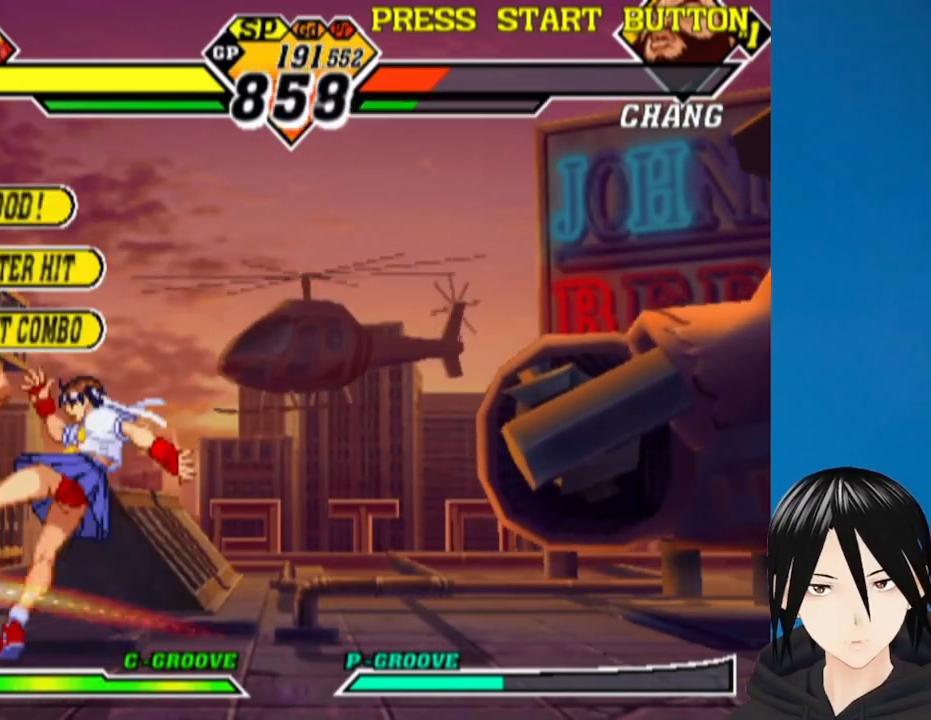
{"buttons": ["DPAD_RIGHT"], "left_stick": "center", "right_stick": "center", "events": [[33, "L1", "up"], [50, "DPAD_LEFT", "up"], [283, "DPAD_RIGHT", "down"], [350, "CROSS", "up"]]}
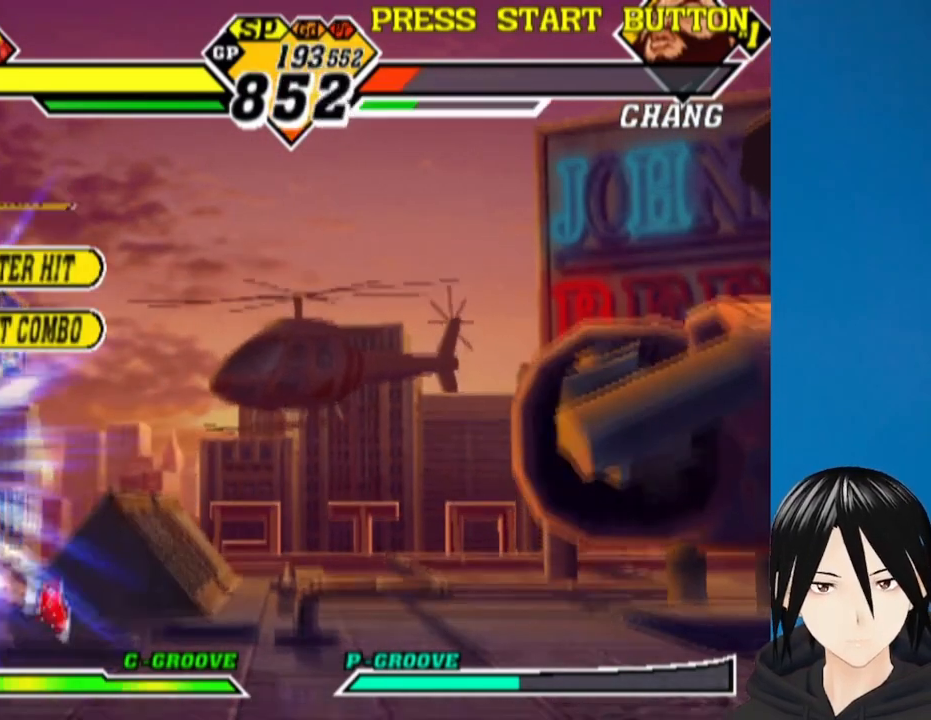
{"buttons": [], "left_stick": "center", "right_stick": "center", "events": [[367, "DPAD_RIGHT", "up"]]}
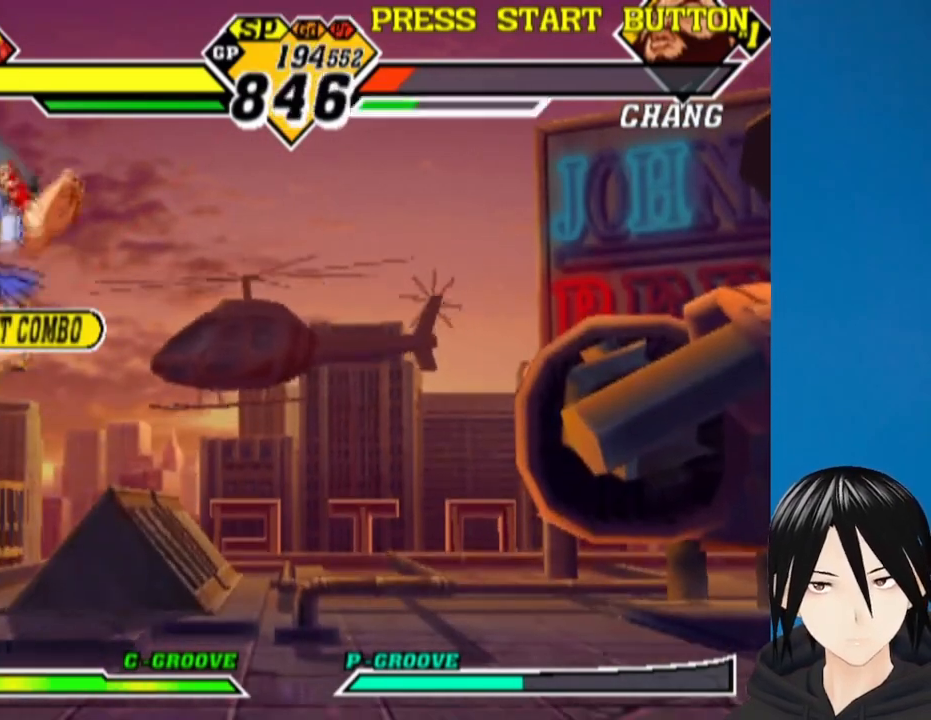
{"buttons": [], "left_stick": "center", "right_stick": "center", "events": [[100, "DPAD_DOWN", "down"], [233, "CROSS", "down"], [383, "DPAD_DOWN", "up"], [400, "CROSS", "up"]]}
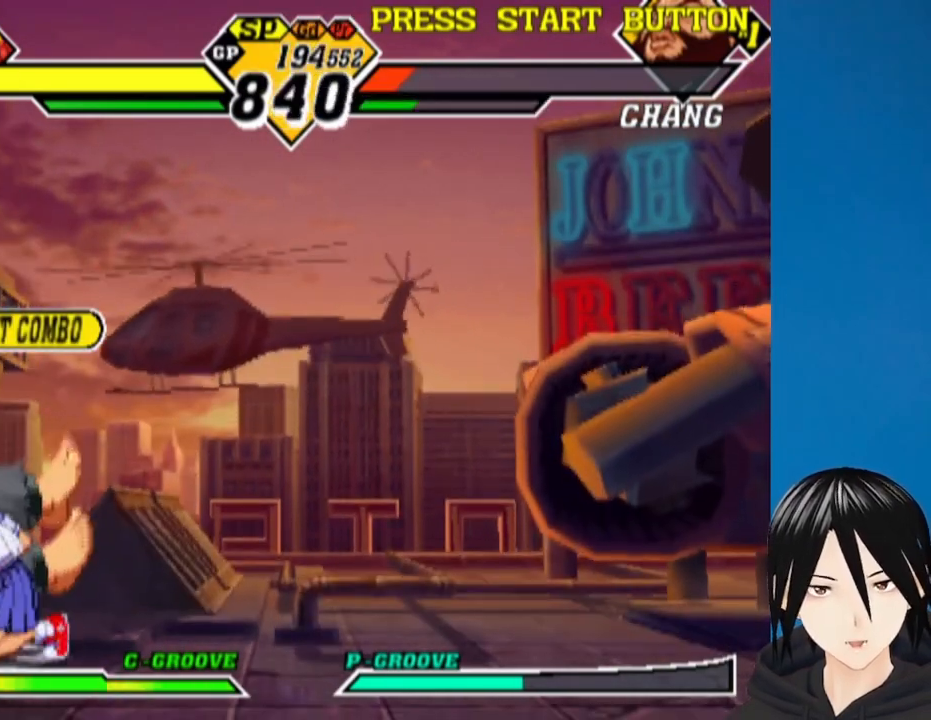
{"buttons": [], "left_stick": "center", "right_stick": "center", "events": [[67, "DPAD_LEFT", "down"], [83, "DPAD_UP", "down"], [267, "DPAD_UP", "up"], [300, "DPAD_LEFT", "up"]]}
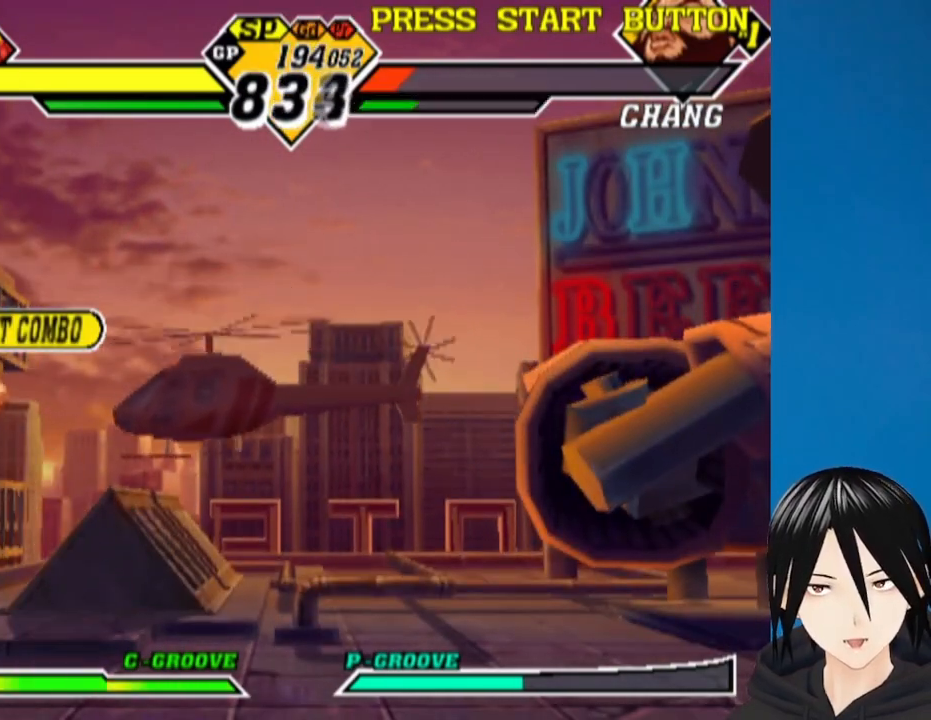
{"buttons": ["CROSS", "DPAD_DOWN"], "left_stick": "center", "right_stick": "center", "events": [[67, "CIRCLE", "down"], [133, "DPAD_DOWN", "down"], [217, "CIRCLE", "up"], [467, "CROSS", "down"]]}
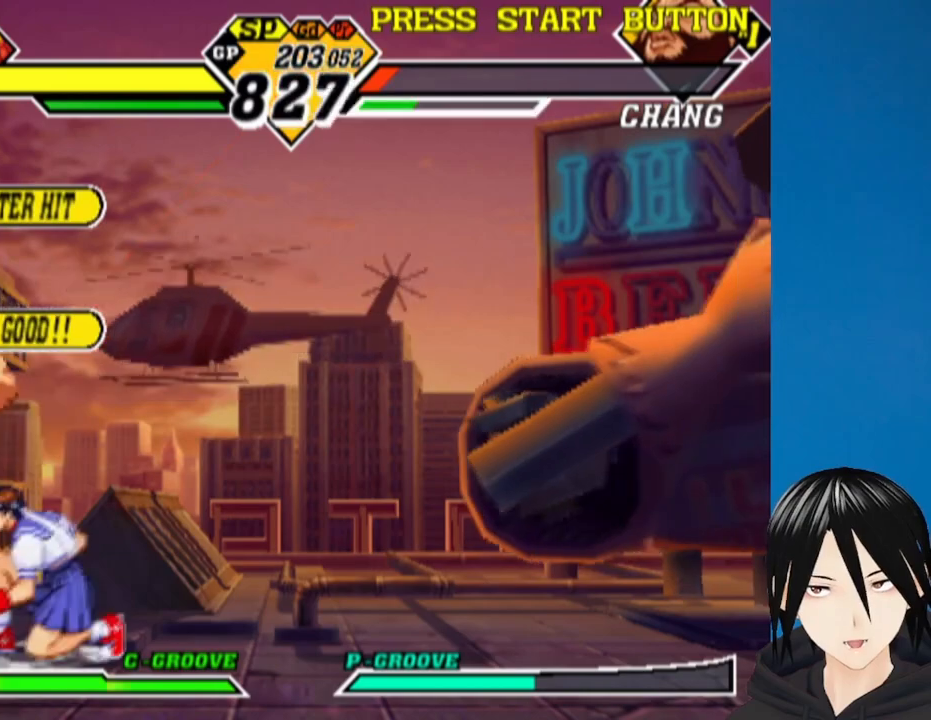
{"buttons": ["CROSS", "DPAD_DOWN"], "left_stick": "center", "right_stick": "center", "events": [[117, "CROSS", "up"], [117, "DPAD_DOWN", "up"], [183, "CROSS", "down"], [183, "DPAD_LEFT", "down"], [267, "DPAD_DOWN", "down"], [283, "DPAD_LEFT", "up"], [367, "DPAD_LEFT", "down"], [383, "DPAD_DOWN", "up"], [383, "L1", "down"], [450, "DPAD_LEFT", "up"], [450, "L1", "up"], [500, "DPAD_DOWN", "down"]]}
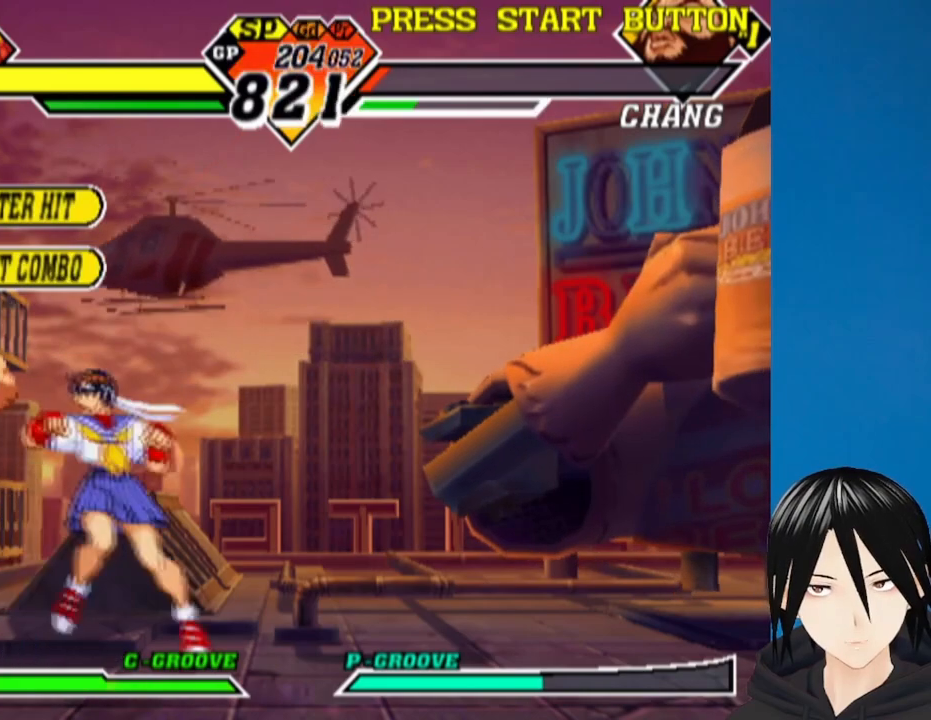
{"buttons": [], "left_stick": "center", "right_stick": "center", "events": [[50, "DPAD_RIGHT", "down"], [183, "CROSS", "up"], [183, "DPAD_DOWN", "up"], [383, "DPAD_RIGHT", "up"]]}
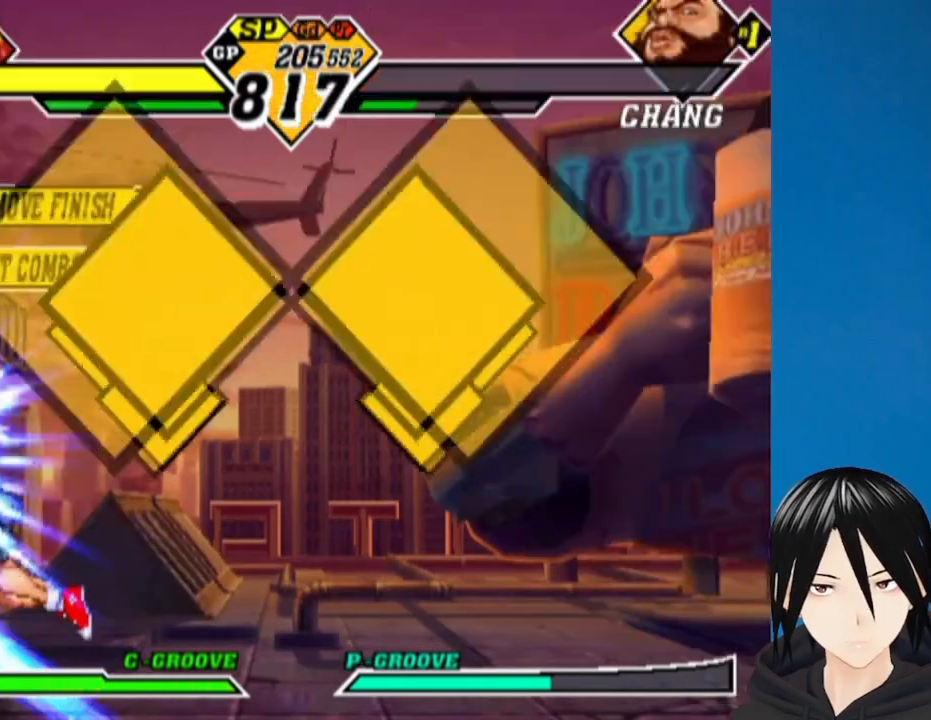
{"buttons": ["DPAD_RIGHT"], "left_stick": "center", "right_stick": "center", "events": [[17, "DPAD_RIGHT", "down"], [200, "DPAD_RIGHT", "up"], [283, "DPAD_LEFT", "down"], [333, "DPAD_DOWN", "down"], [383, "DPAD_LEFT", "up"], [383, "DPAD_RIGHT", "down"], [383, "TRIANGLE", "down"], [400, "SQUARE", "down"], [433, "DPAD_DOWN", "up"], [433, "TRIANGLE", "up"], [450, "SQUARE", "up"]]}
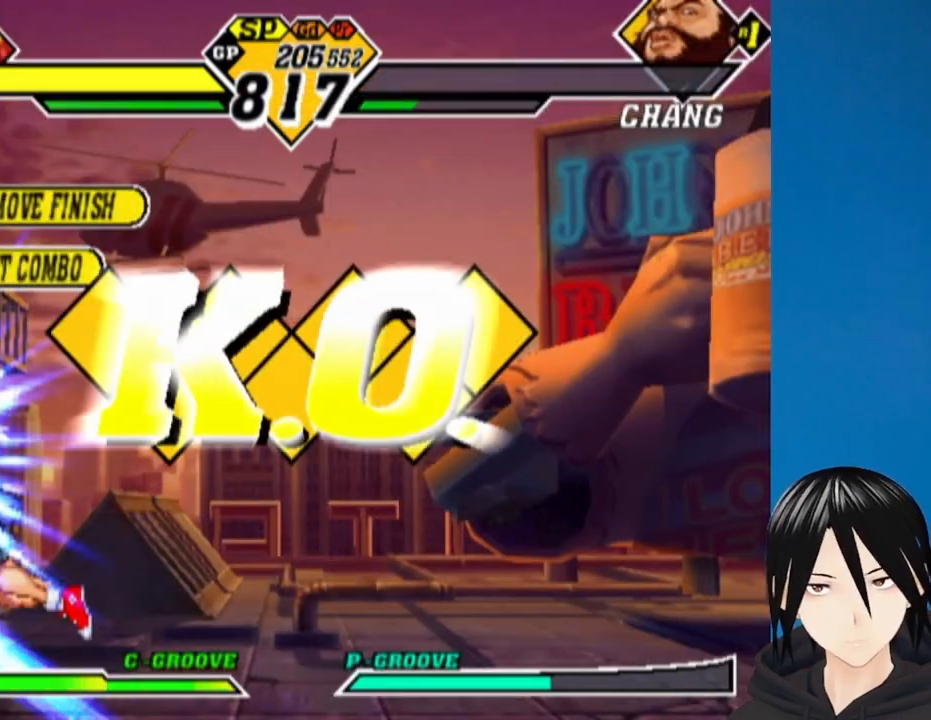
{"buttons": [], "left_stick": "center", "right_stick": "center", "events": [[17, "DPAD_RIGHT", "up"], [17, "TRIANGLE", "down"], [33, "DPAD_DOWN", "down"], [33, "DPAD_LEFT", "down"], [50, "SQUARE", "down"], [67, "DPAD_LEFT", "up"], [67, "TRIANGLE", "up"], [100, "DPAD_RIGHT", "down"], [100, "SQUARE", "up"], [167, "DPAD_DOWN", "up"], [183, "L1", "down"], [250, "DPAD_RIGHT", "up"], [283, "L1", "up"]]}